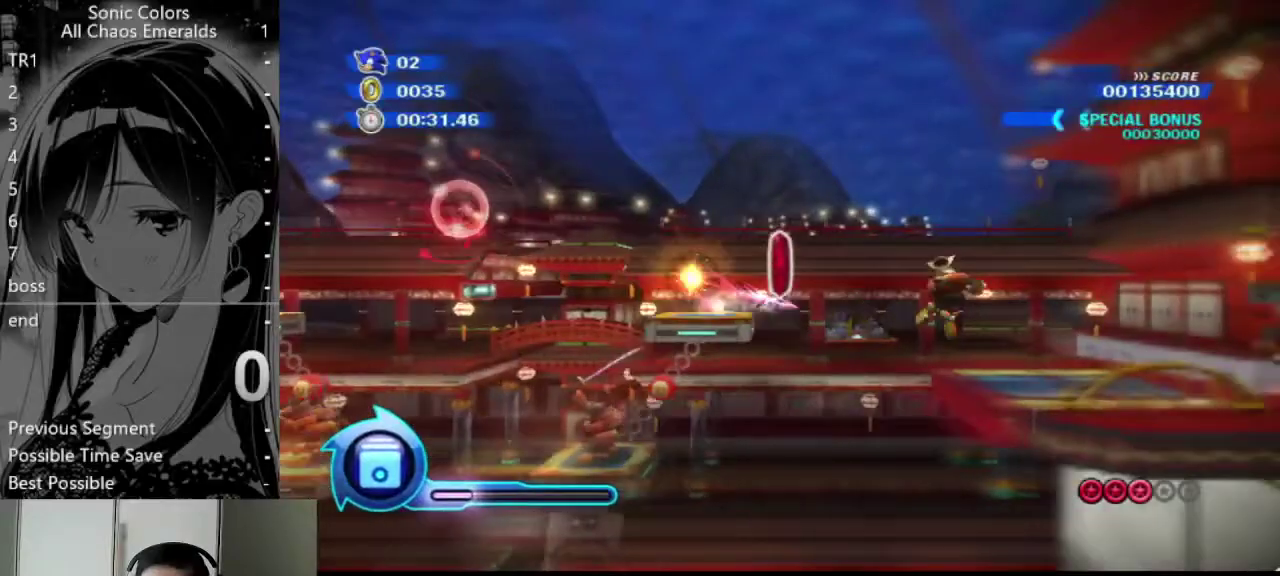
Gameplay with a controller (Nintendo layout); each line is a JSON object with the inputs held at the frame after it. "events" lists button and stick changes between this image and that frame as [ms after this image, input, new state], when the widget could be followed in between. Not read: L3 R3.
{"buttons": [], "left_stick": "center", "right_stick": "center", "events": [[101, "B", "up"], [338, "left_stick", "center"]]}
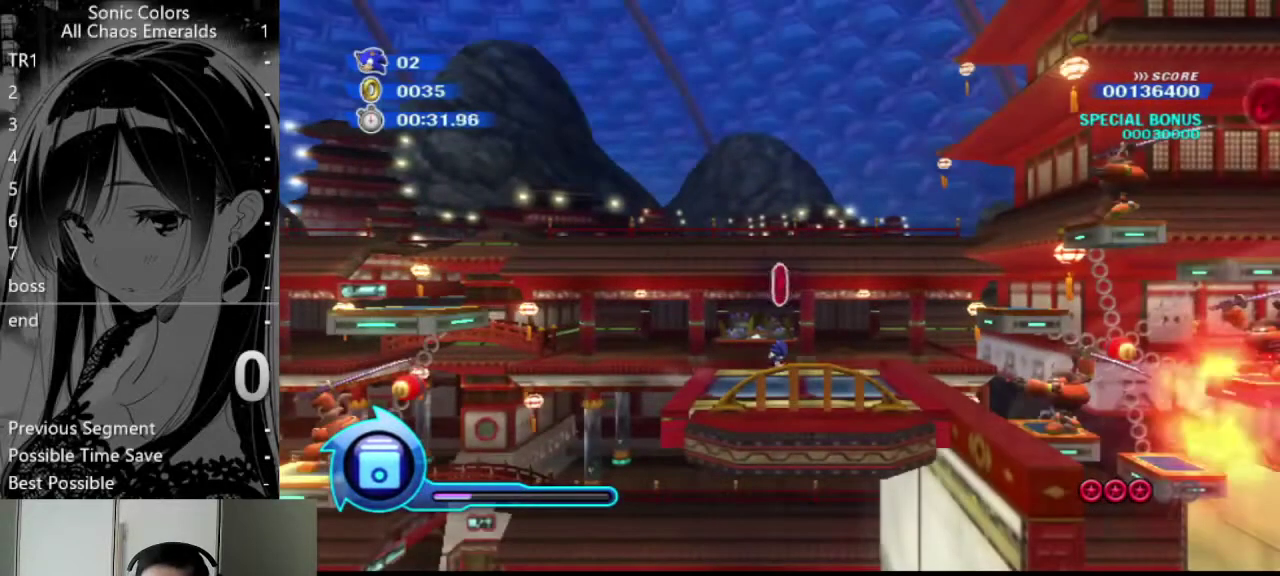
{"buttons": [], "left_stick": "center", "right_stick": "center", "events": []}
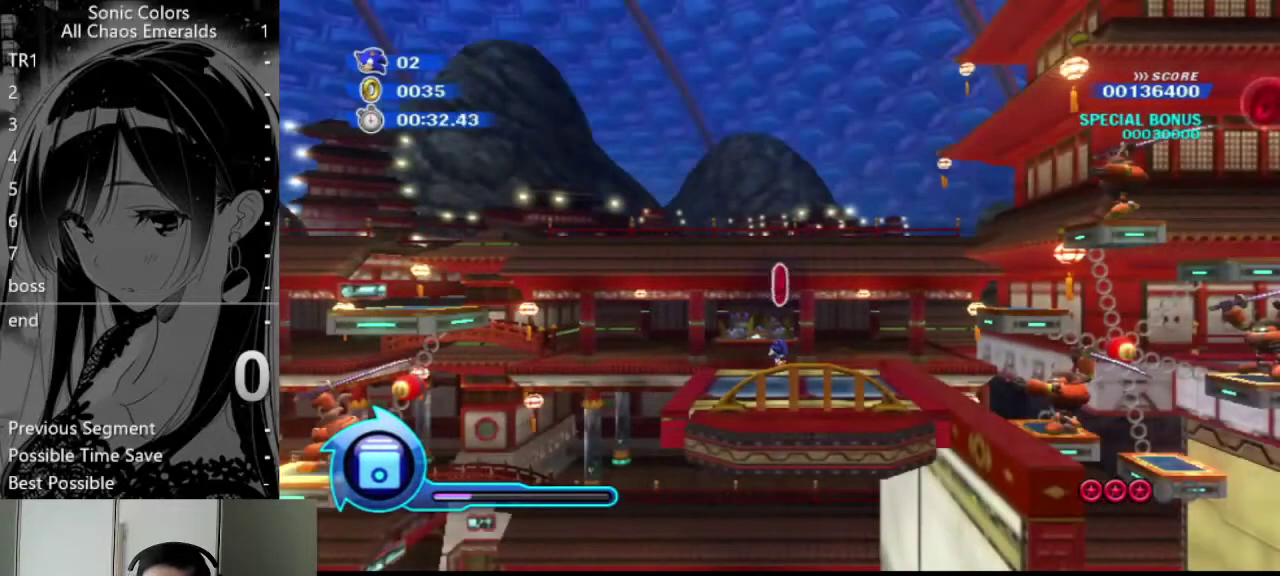
{"buttons": [], "left_stick": "center", "right_stick": "center", "events": []}
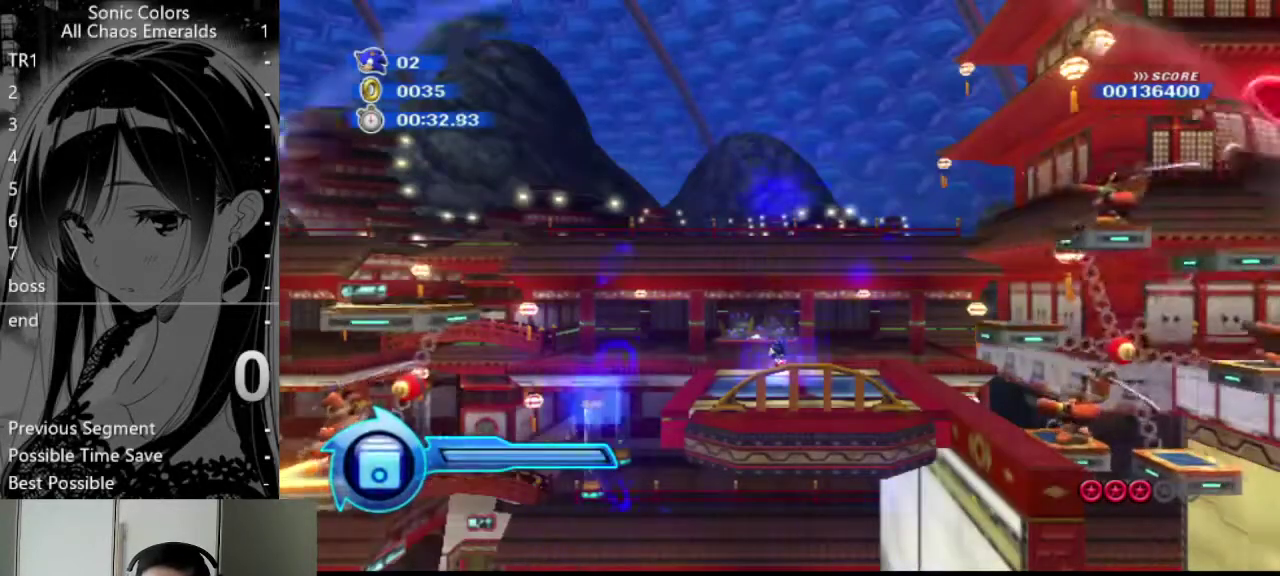
{"buttons": [], "left_stick": "center", "right_stick": "center", "events": []}
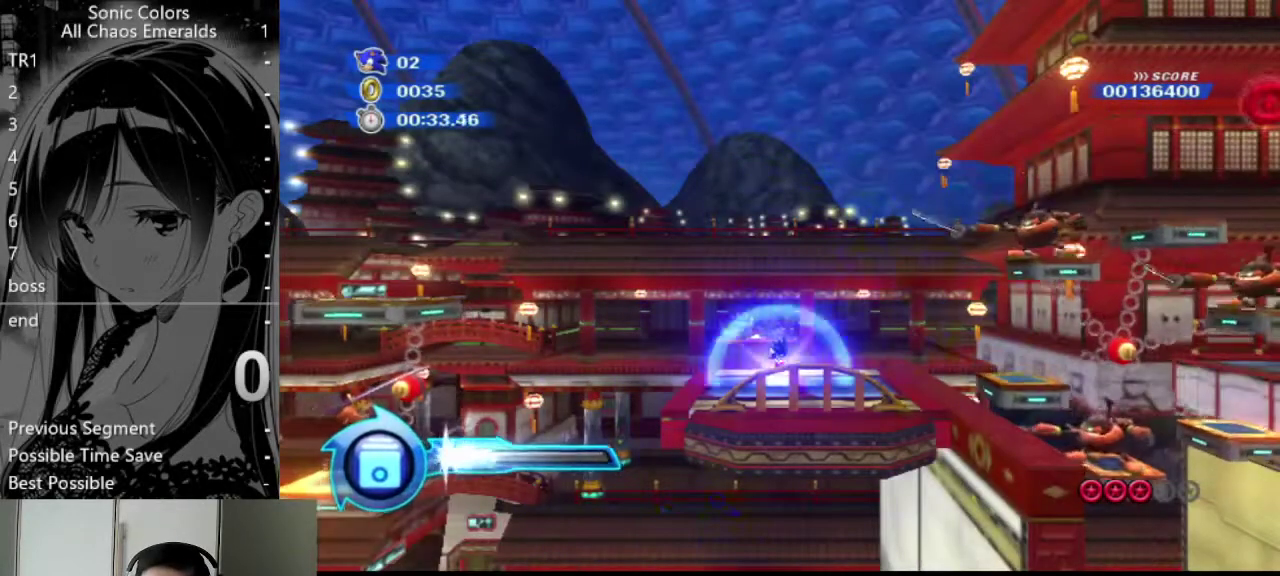
{"buttons": [], "left_stick": "center", "right_stick": "center", "events": []}
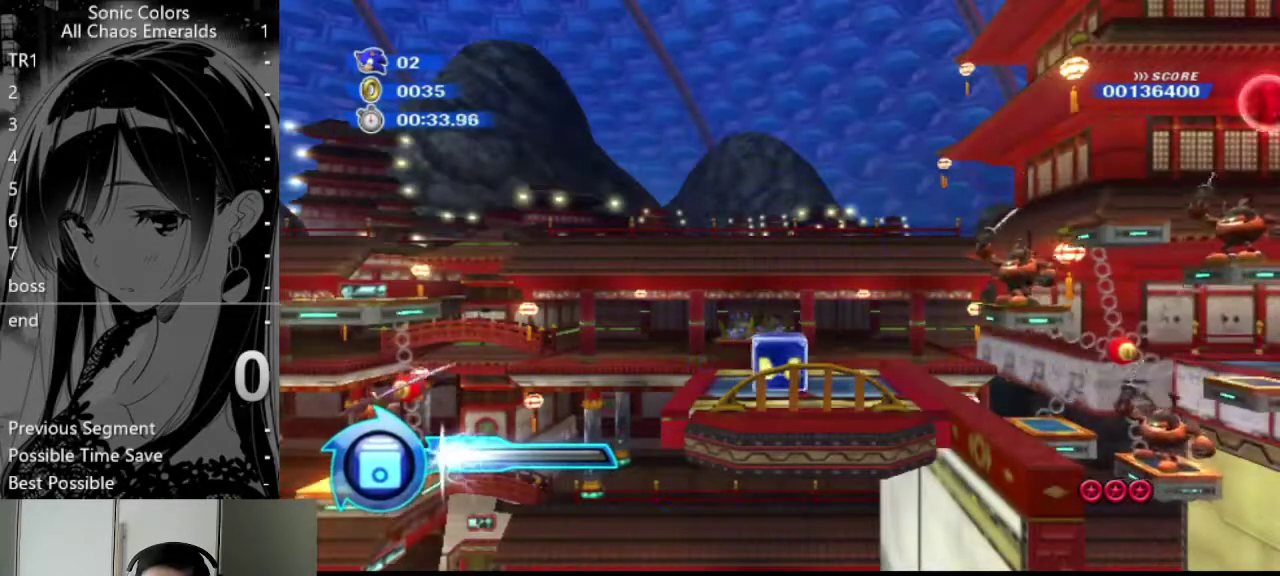
{"buttons": [], "left_stick": "center", "right_stick": "center", "events": []}
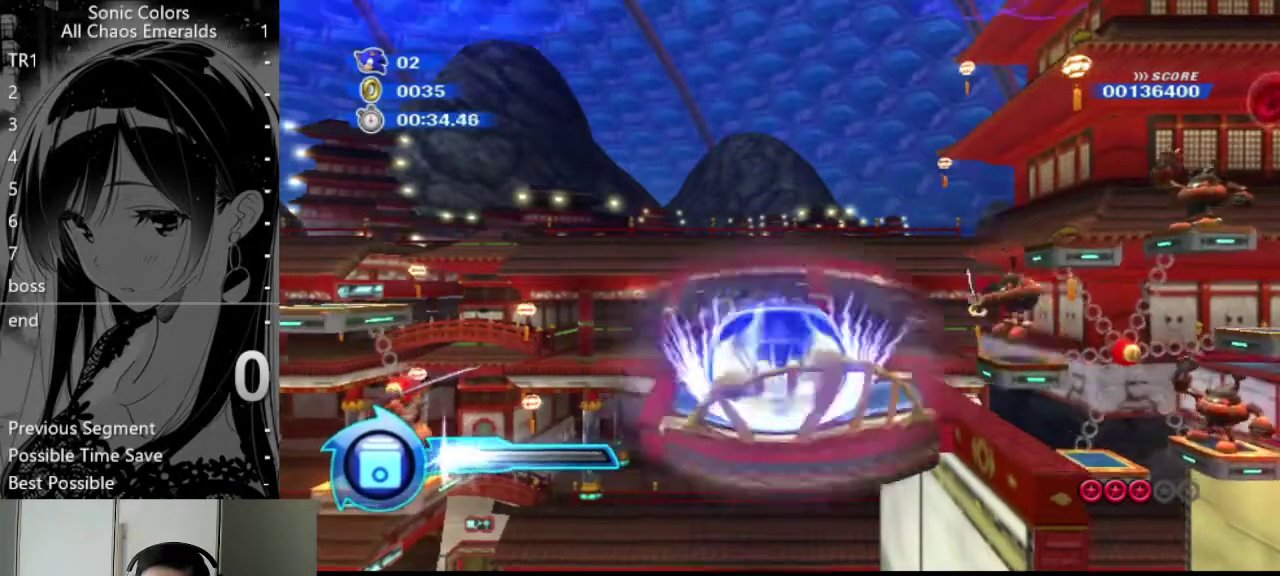
{"buttons": ["A"], "left_stick": "center", "right_stick": "center", "events": [[473, "A", "down"]]}
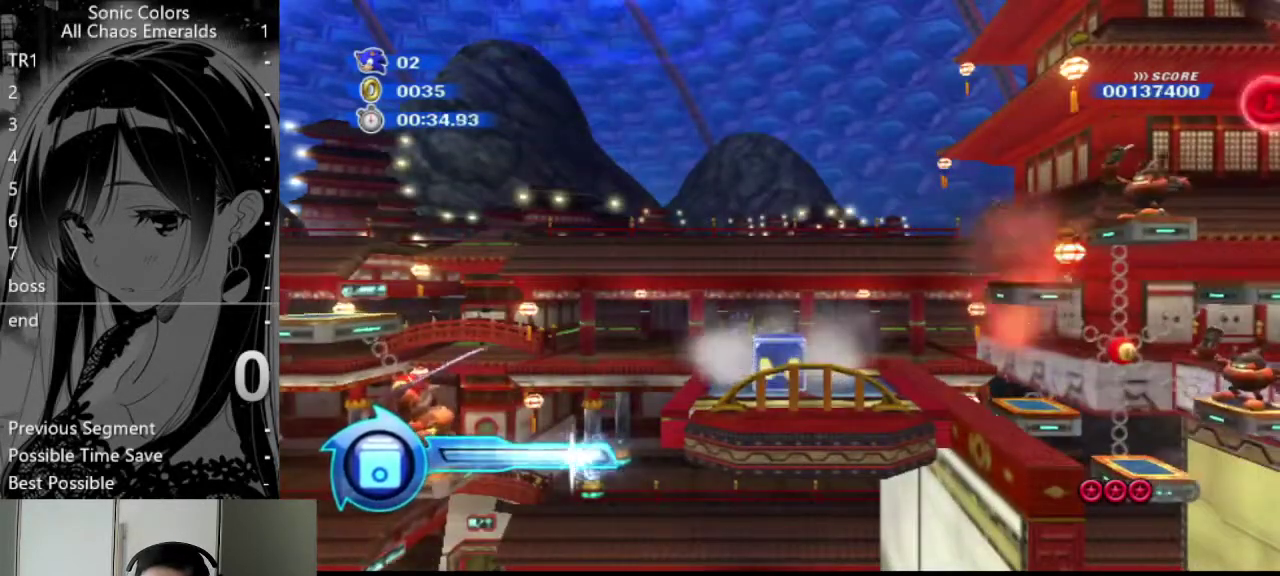
{"buttons": [], "left_stick": "right", "right_stick": "center", "events": [[101, "left_stick", "right"], [371, "A", "up"], [439, "A", "down"], [506, "A", "up"]]}
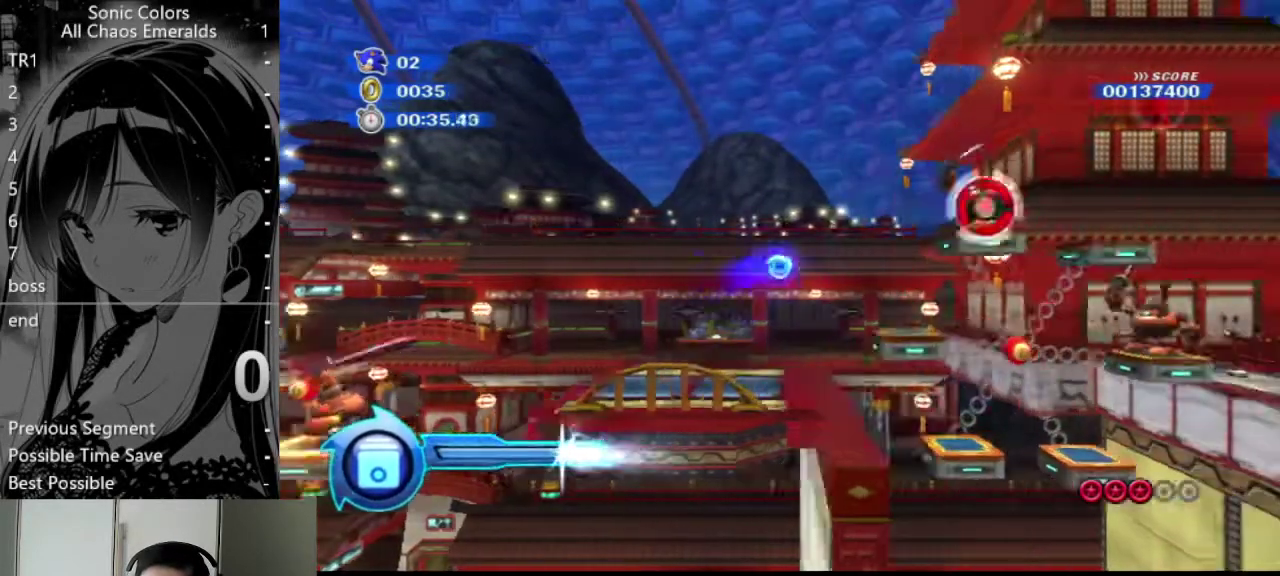
{"buttons": ["X"], "left_stick": "center", "right_stick": "center", "events": [[68, "A", "down"], [203, "A", "up"], [507, "X", "down"], [507, "left_stick", "center"]]}
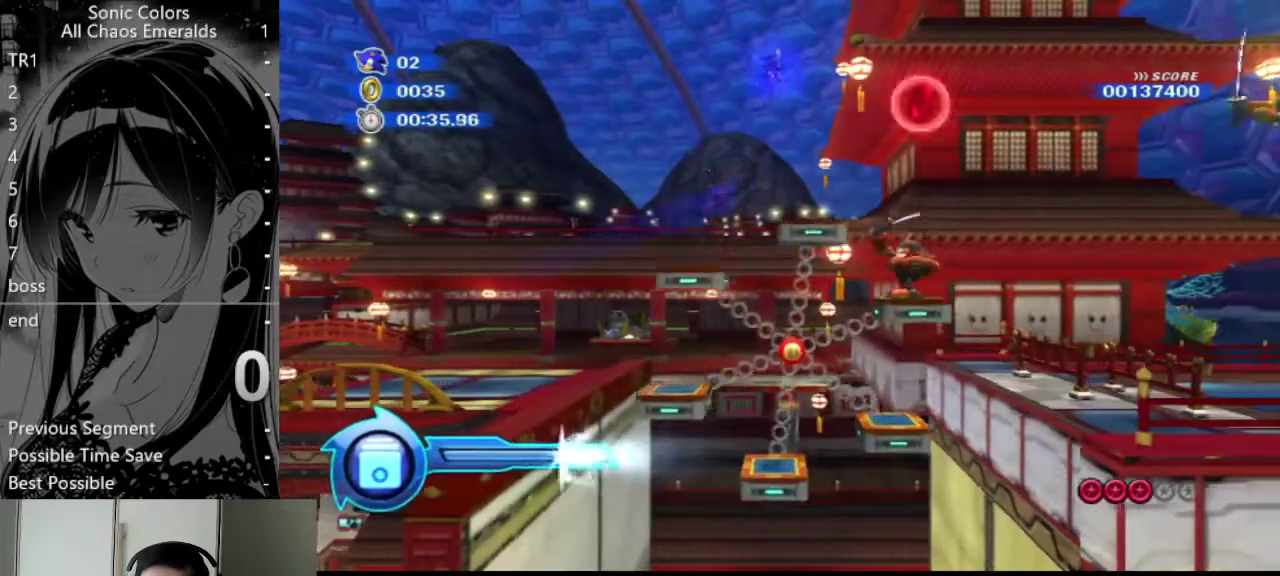
{"buttons": ["A"], "left_stick": "center", "right_stick": "center", "events": [[135, "X", "up"], [337, "A", "down"]]}
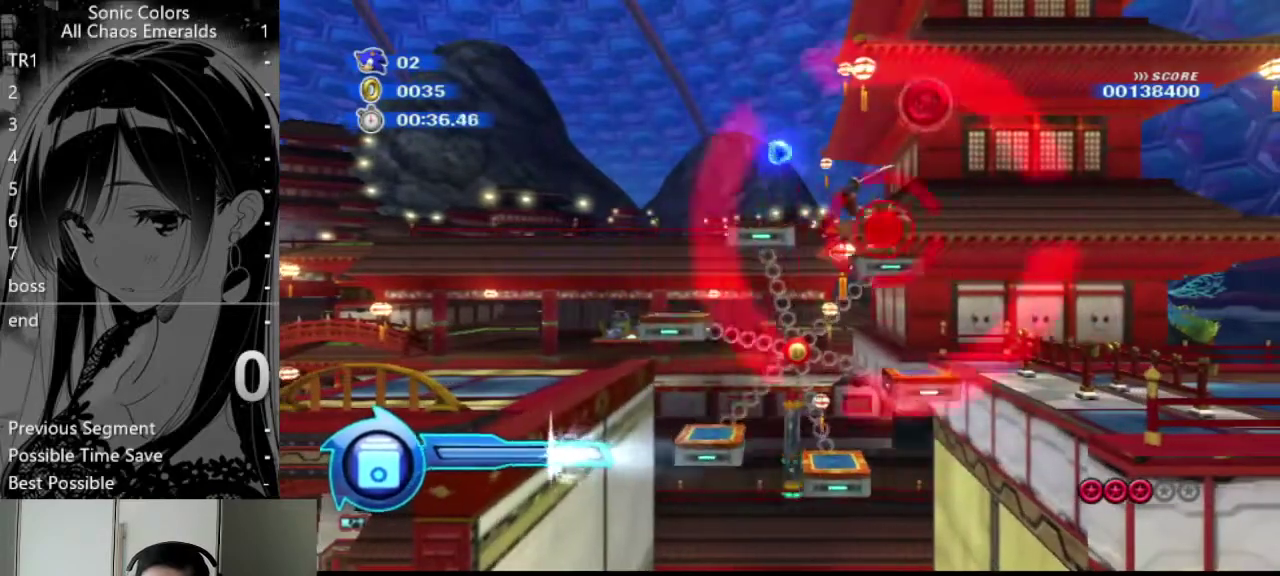
{"buttons": ["A"], "left_stick": "center", "right_stick": "center", "events": [[372, "left_stick", "right"], [439, "left_stick", "center"]]}
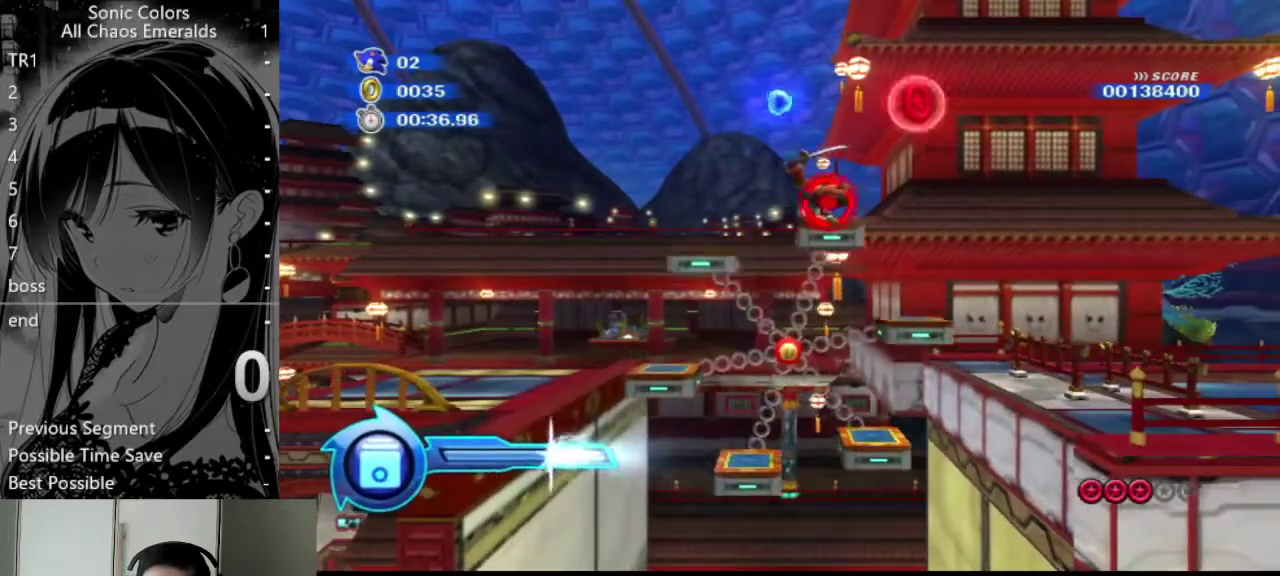
{"buttons": ["A"], "left_stick": "left", "right_stick": "center"}
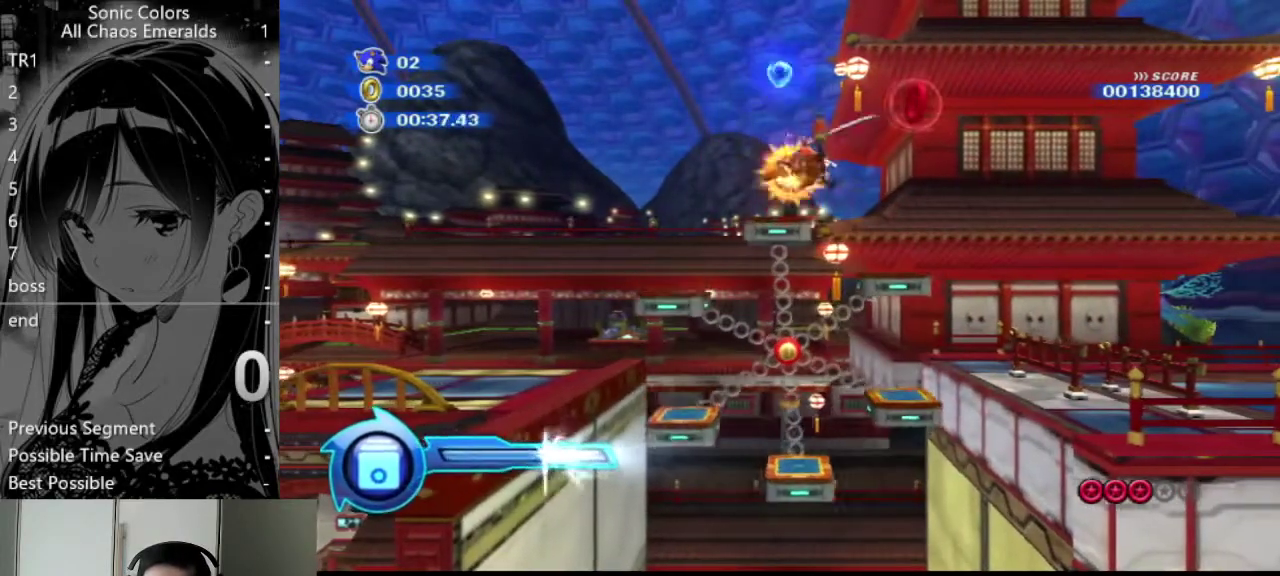
{"buttons": ["A"], "left_stick": "left", "right_stick": "center"}
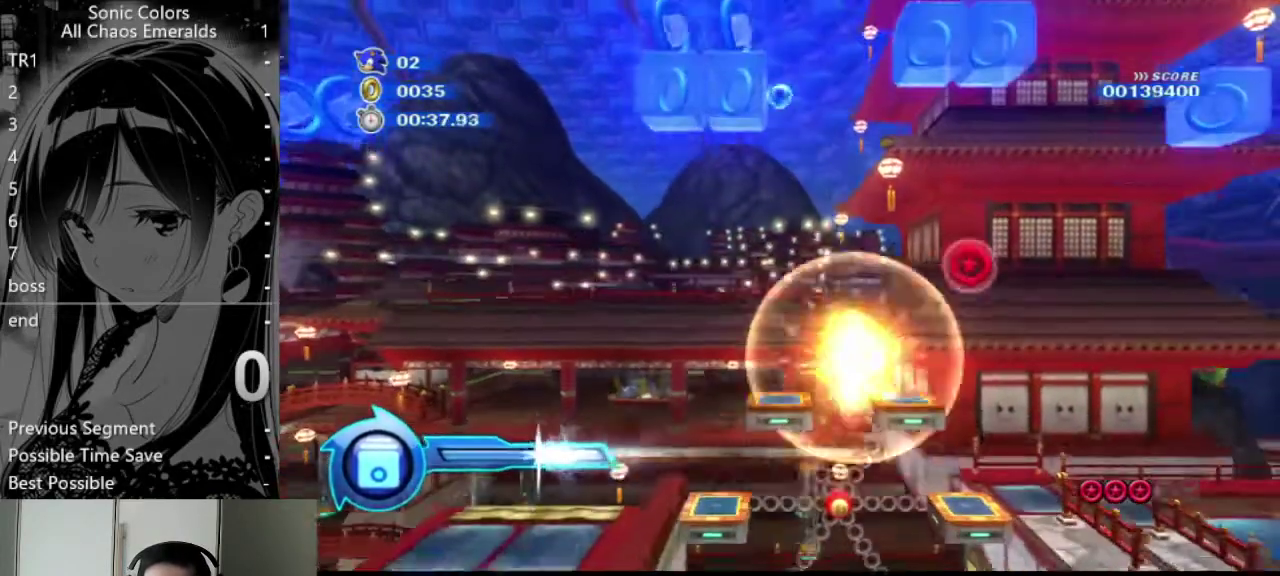
{"buttons": [], "left_stick": "left", "right_stick": "center", "events": [[371, "A", "up"], [439, "A", "down"], [506, "A", "up"]]}
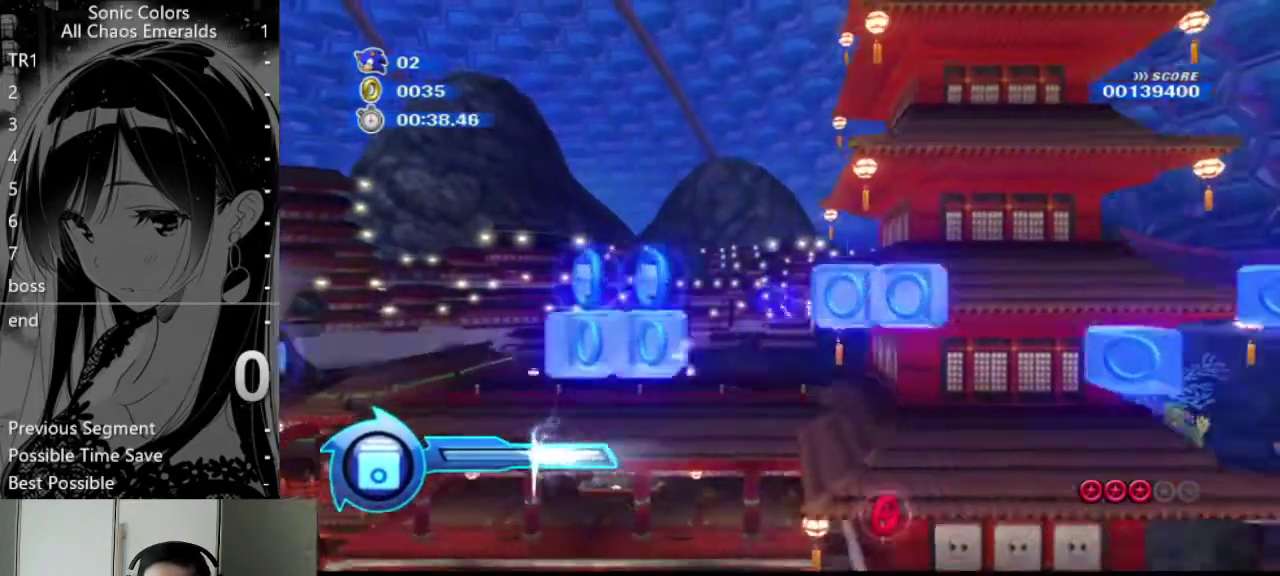
{"buttons": [], "left_stick": "right", "right_stick": "center", "events": [[34, "left_stick", "center"], [101, "left_stick", "right"], [169, "A", "down"], [236, "A", "up"], [304, "A", "down"], [372, "A", "up"], [439, "A", "down"], [507, "A", "up"]]}
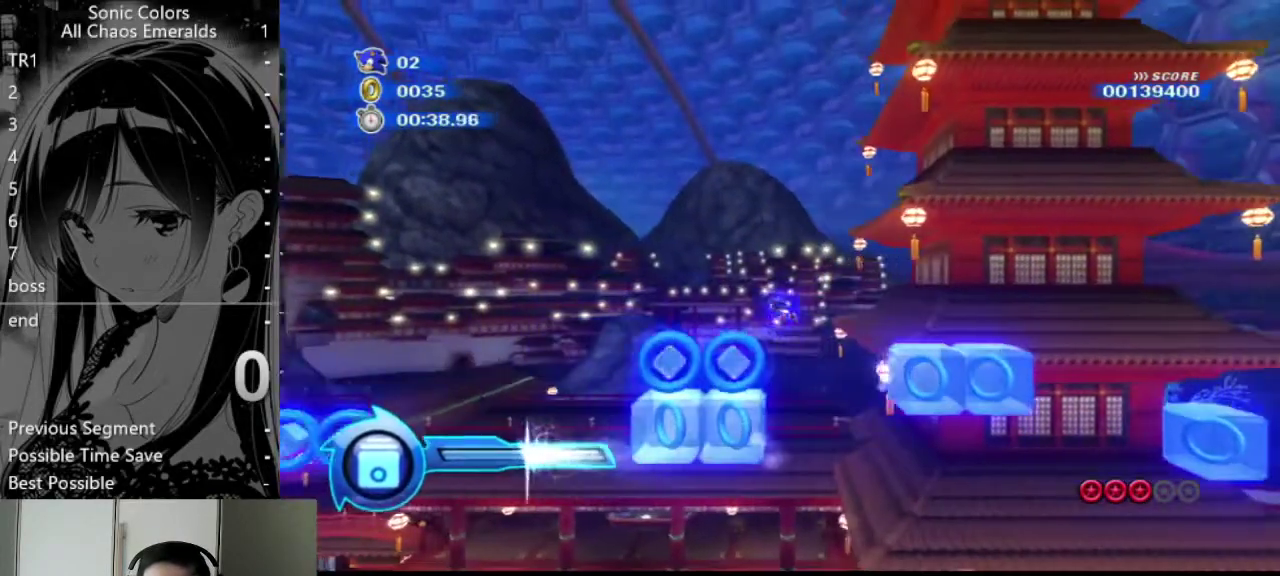
{"buttons": ["A"], "left_stick": "right", "right_stick": "center", "events": [[135, "X", "down"], [202, "X", "up"], [270, "X", "down"], [405, "A", "down"], [405, "X", "up"]]}
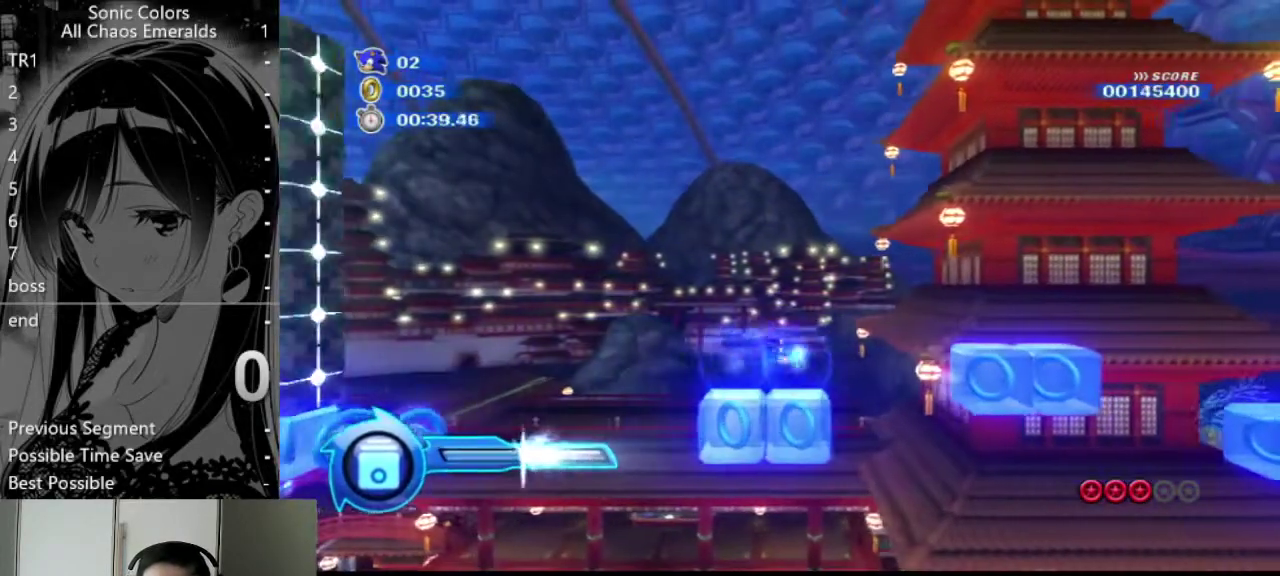
{"buttons": [], "left_stick": "right", "right_stick": "center", "events": [[371, "A", "up"]]}
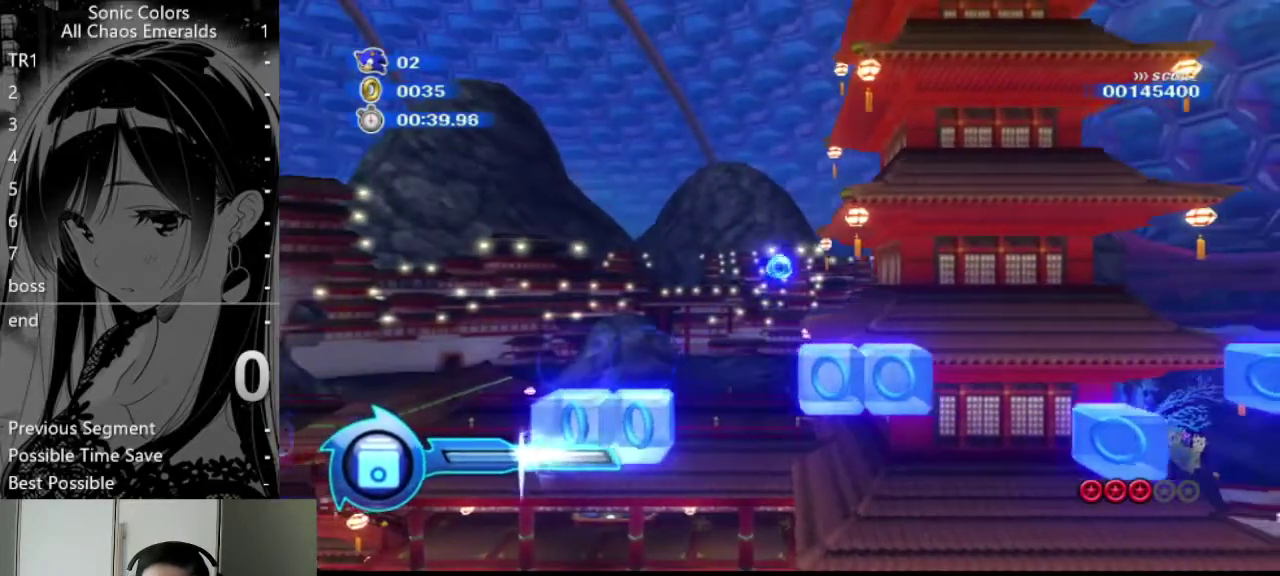
{"buttons": ["A"], "left_stick": "right", "right_stick": "center", "events": [[136, "X", "down"], [372, "A", "down"], [372, "X", "up"]]}
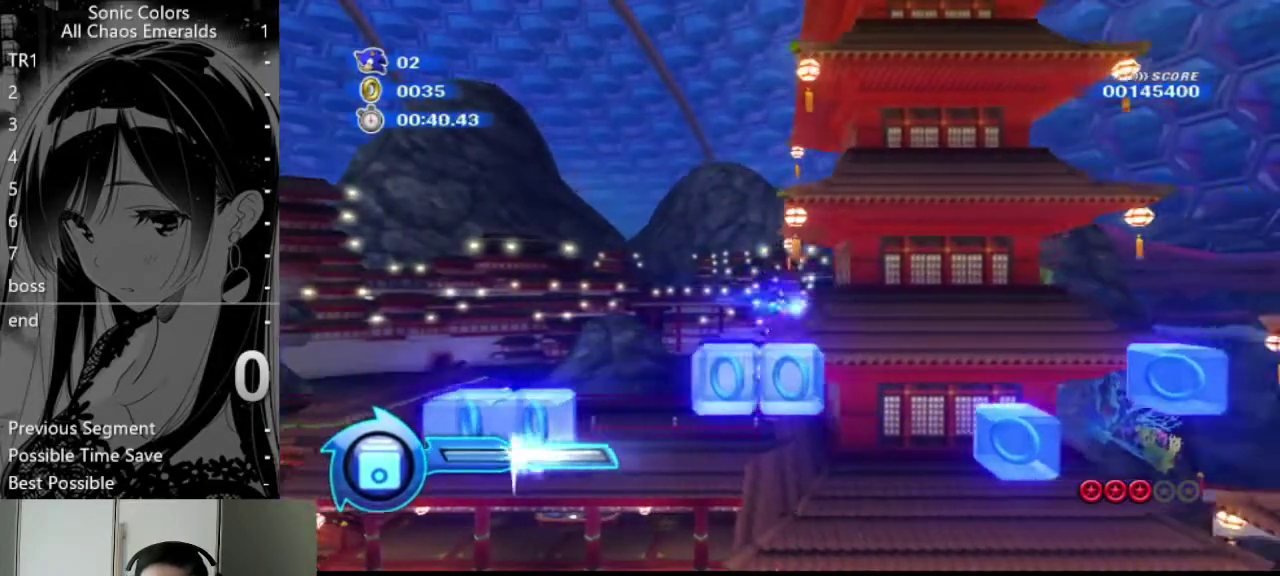
{"buttons": [], "left_stick": "right", "right_stick": "center", "events": [[169, "A", "up"]]}
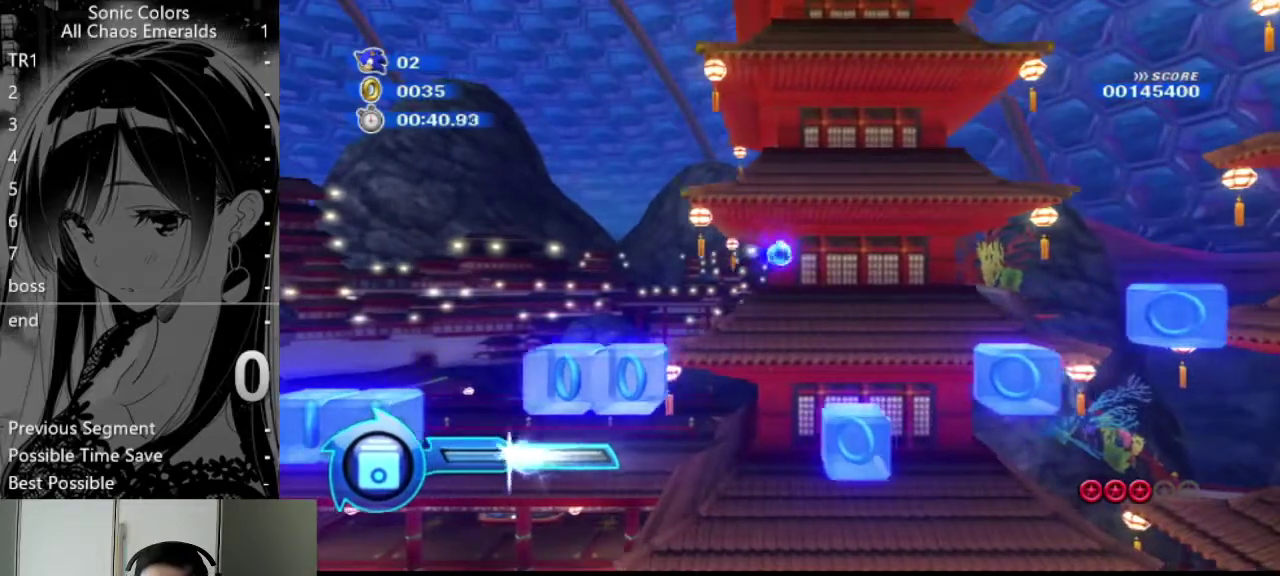
{"buttons": ["A"], "left_stick": "right", "right_stick": "center", "events": [[303, "X", "down"], [405, "A", "down"], [405, "X", "up"]]}
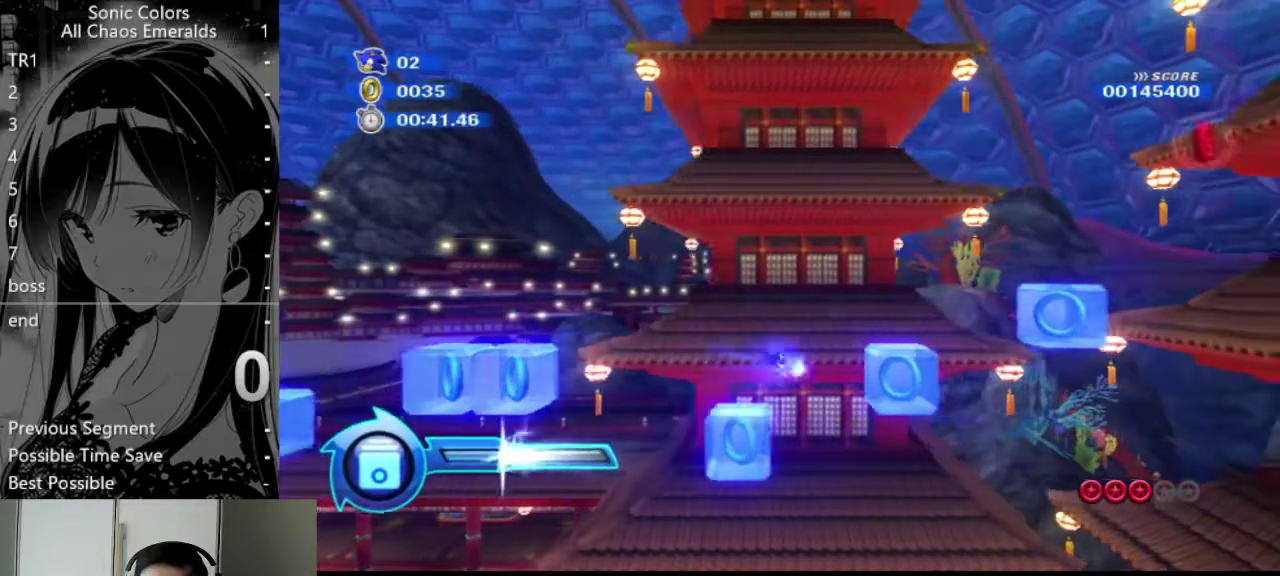
{"buttons": ["A"], "left_stick": "center", "right_stick": "center", "events": [[236, "A", "up"], [338, "left_stick", "center"], [439, "X", "down"], [507, "A", "down"], [507, "X", "up"]]}
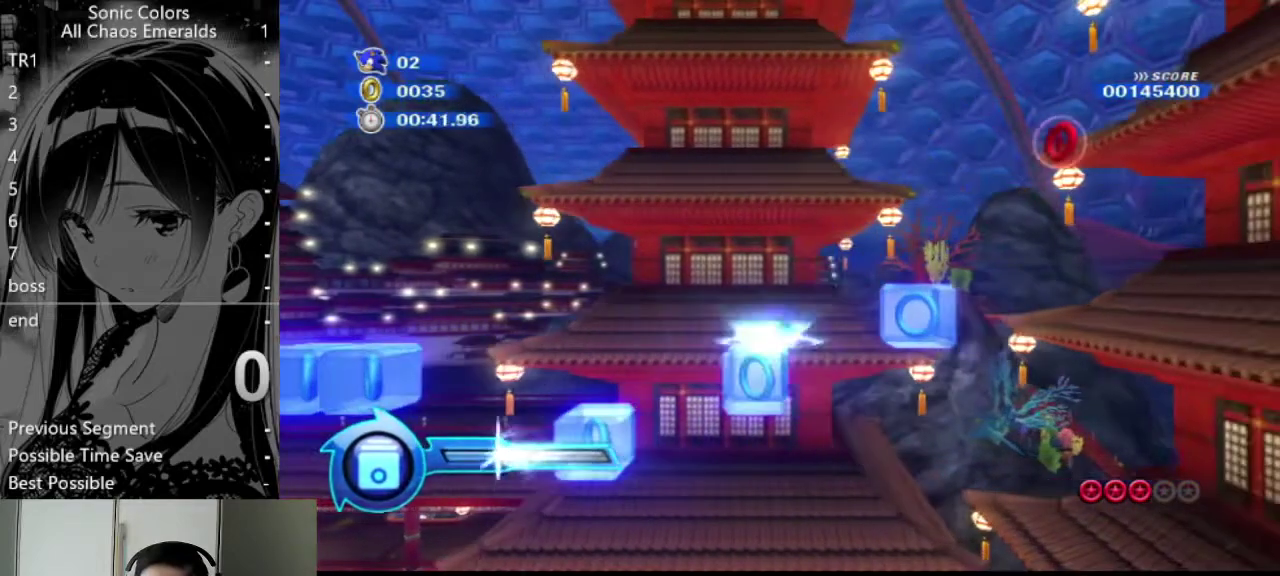
{"buttons": [], "left_stick": "center", "right_stick": "center", "events": [[101, "left_stick", "right"], [371, "A", "up"], [506, "left_stick", "center"]]}
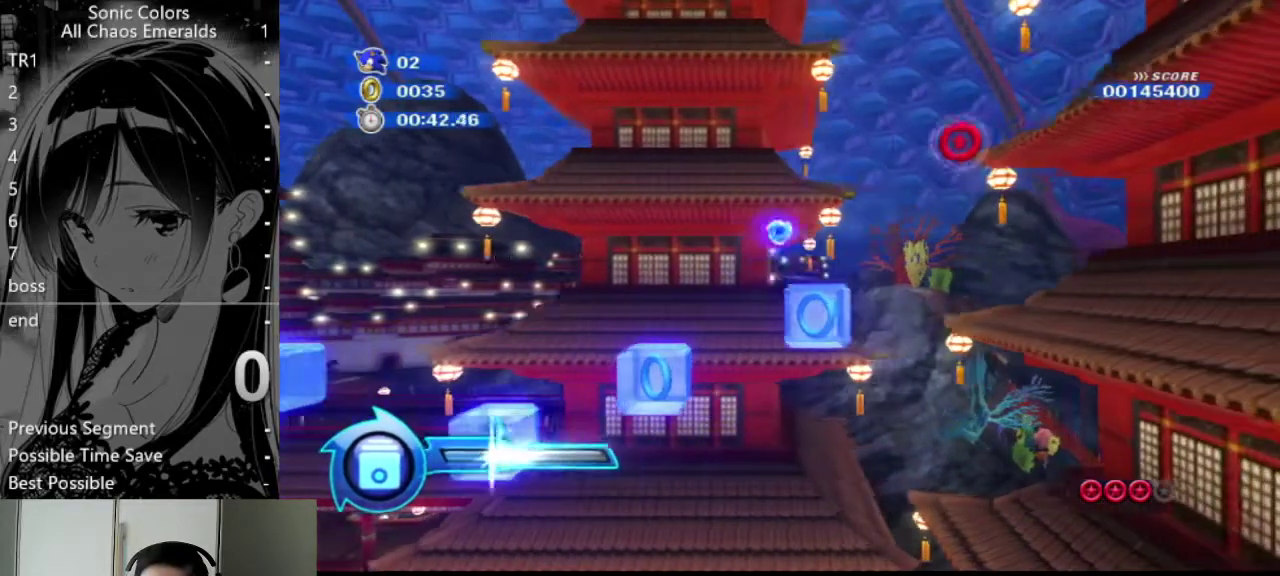
{"buttons": ["A"], "left_stick": "right", "right_stick": "center", "events": [[67, "X", "down"], [169, "A", "down"], [169, "X", "up"], [236, "left_stick", "right"]]}
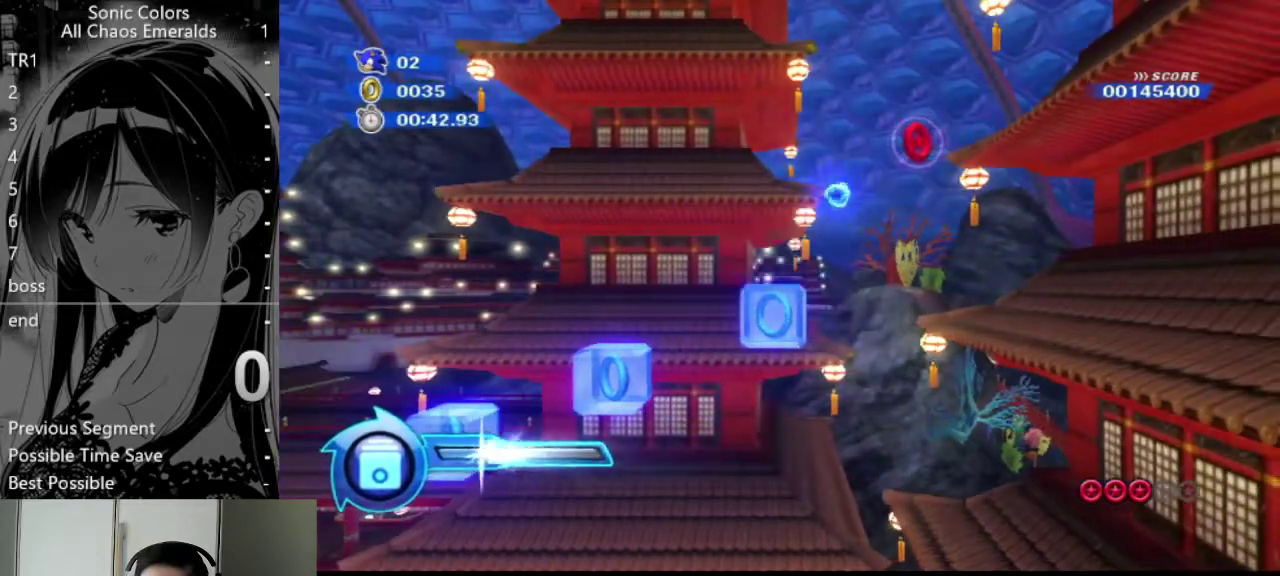
{"buttons": [], "left_stick": "left", "right_stick": "center", "events": [[371, "A", "up"], [405, "left_stick", "left"]]}
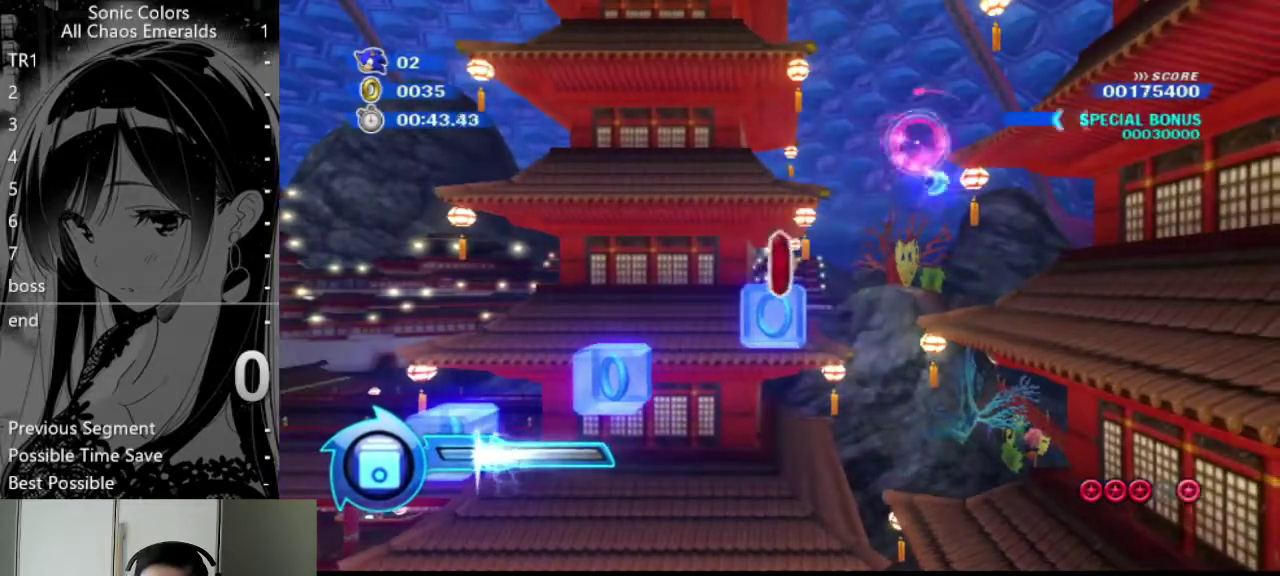
{"buttons": [], "left_stick": "left", "right_stick": "center", "events": [[439, "B", "down"], [507, "B", "up"]]}
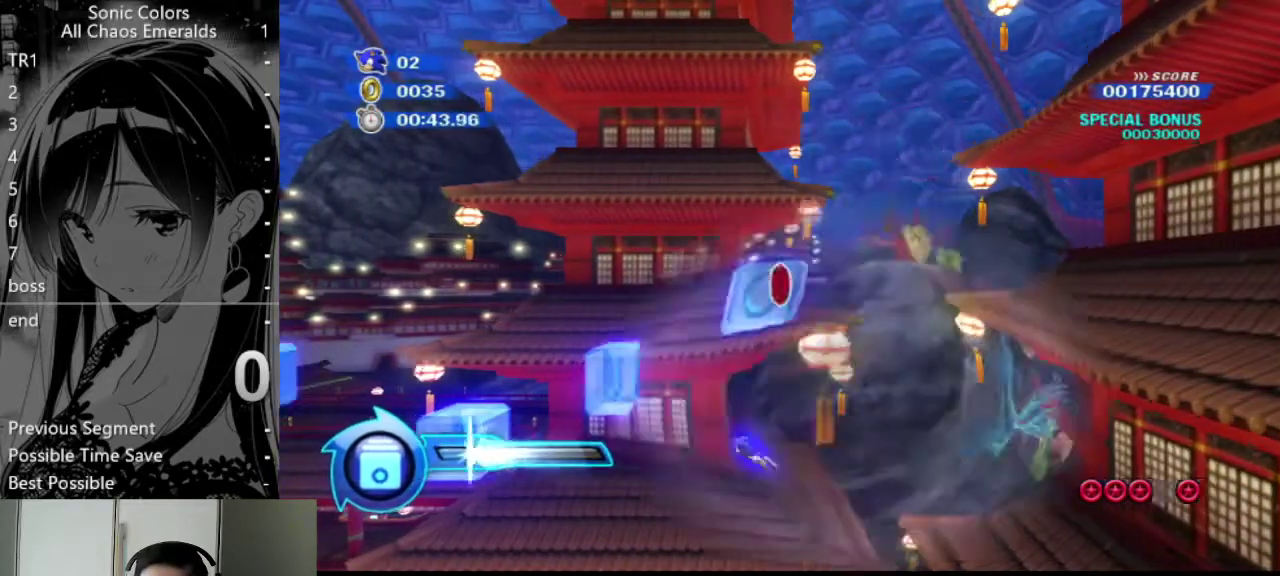
{"buttons": [], "left_stick": "center", "right_stick": "center", "events": [[33, "X", "down"], [33, "left_stick", "center"], [101, "X", "up"], [270, "left_stick", "right"], [438, "left_stick", "center"]]}
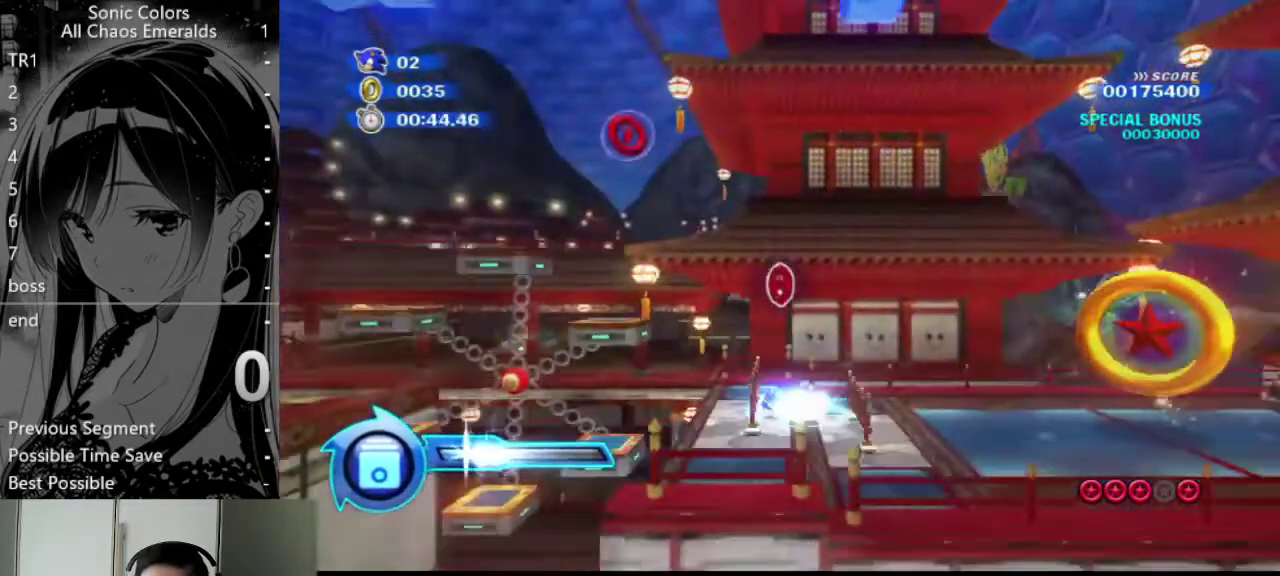
{"buttons": ["A"], "left_stick": "left", "right_stick": "center", "events": [[68, "A", "down"], [371, "left_stick", "left"]]}
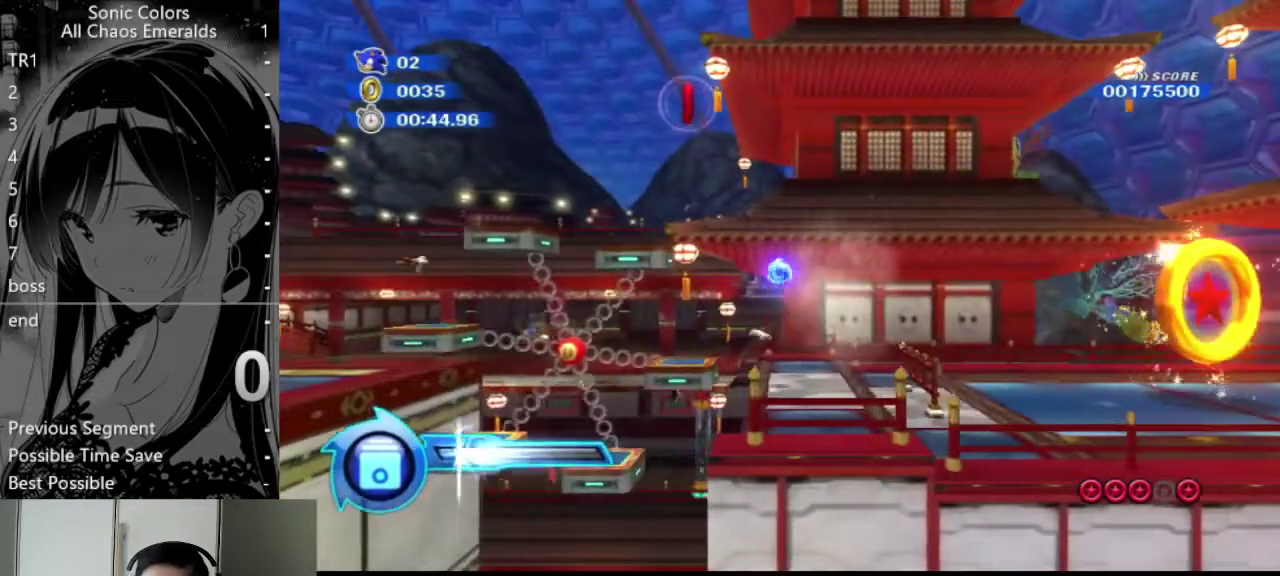
{"buttons": ["X"], "left_stick": "center", "right_stick": "center", "events": [[102, "A", "up"], [304, "left_stick", "center"], [372, "X", "down"]]}
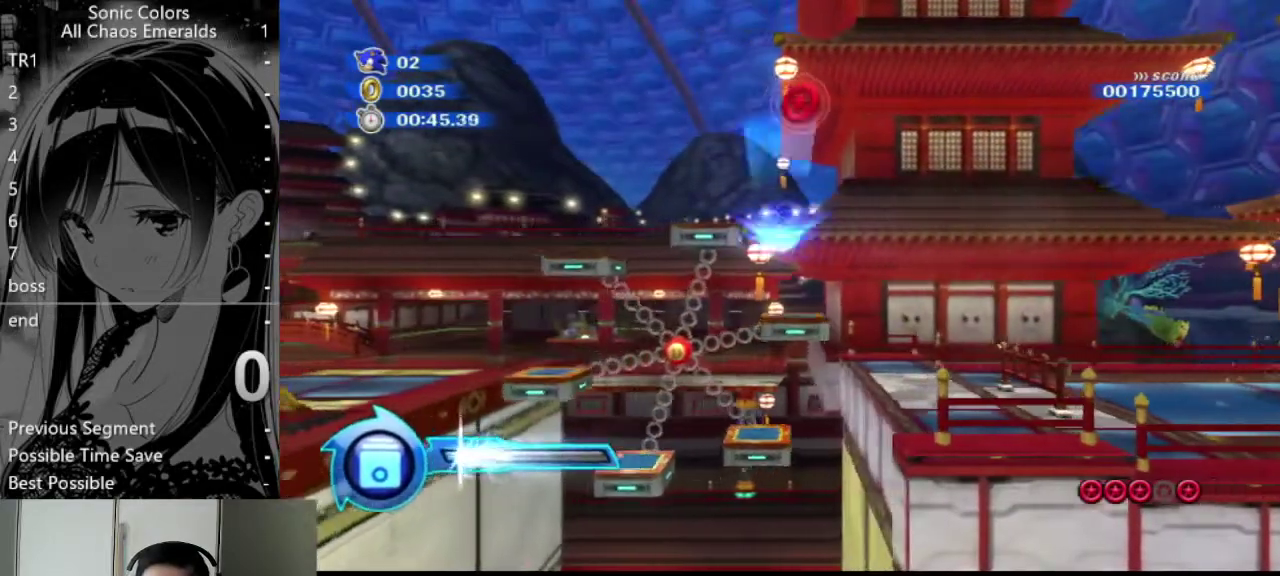
{"buttons": [], "left_stick": "center", "right_stick": "center", "events": [[34, "X", "up"], [34, "left_stick", "right"], [372, "left_stick", "center"]]}